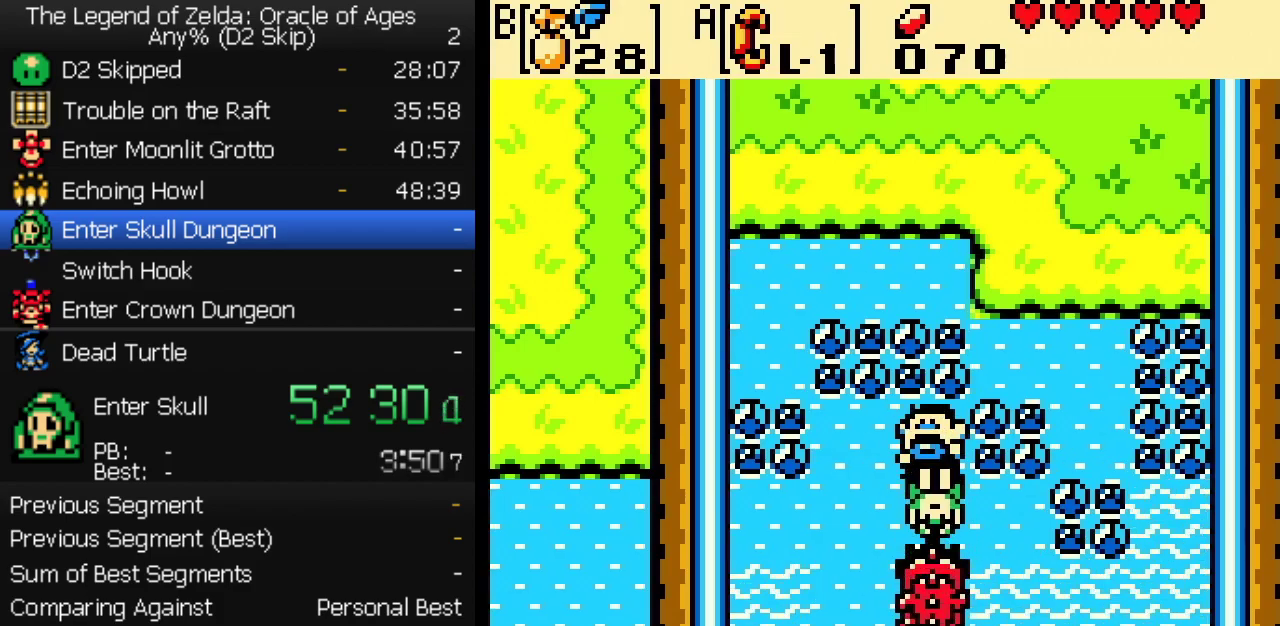
Gameplay with a controller (Nintendo layout); each line is a JSON object with the inputs held at the frame after it. "events" lists button and stick changes between this image and that frame as [ms after this image, input, new state], when the widget could be followed in between. Not read: L3 R3.
{"buttons": ["DPAD_UP"], "events": []}
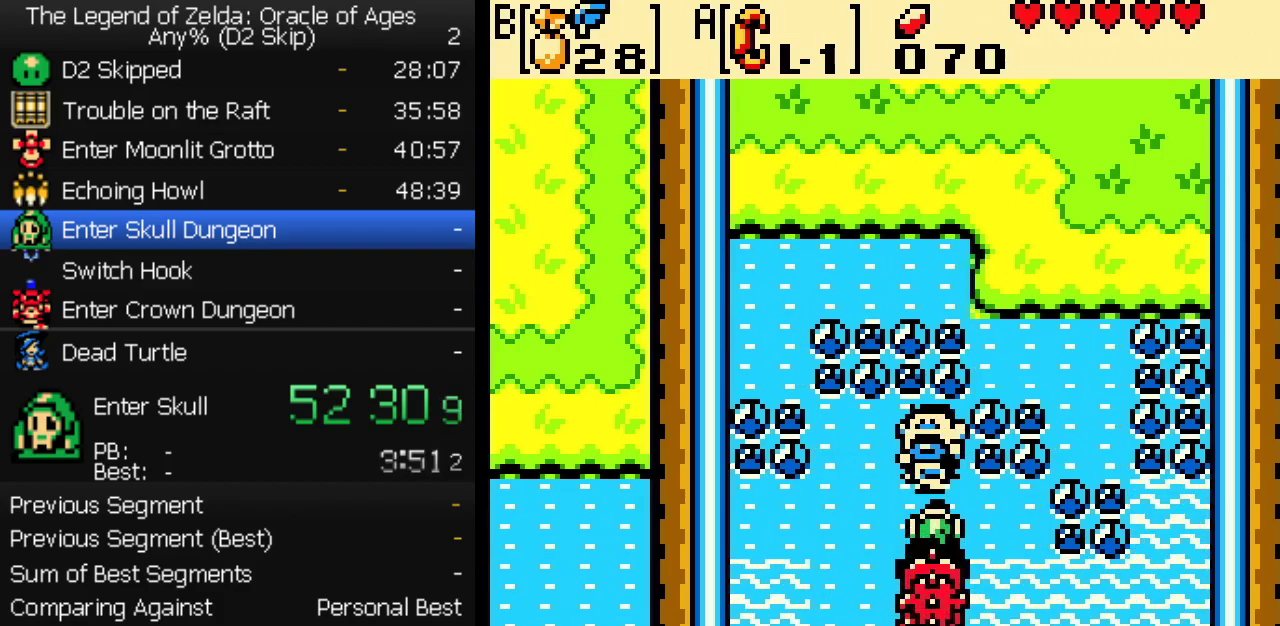
{"buttons": [], "events": [[67, "A", "down"], [117, "A", "up"], [167, "A", "down"], [200, "DPAD_UP", "up"], [217, "A", "up"], [333, "B", "down"], [350, "A", "down"], [383, "B", "up"], [400, "A", "up"]]}
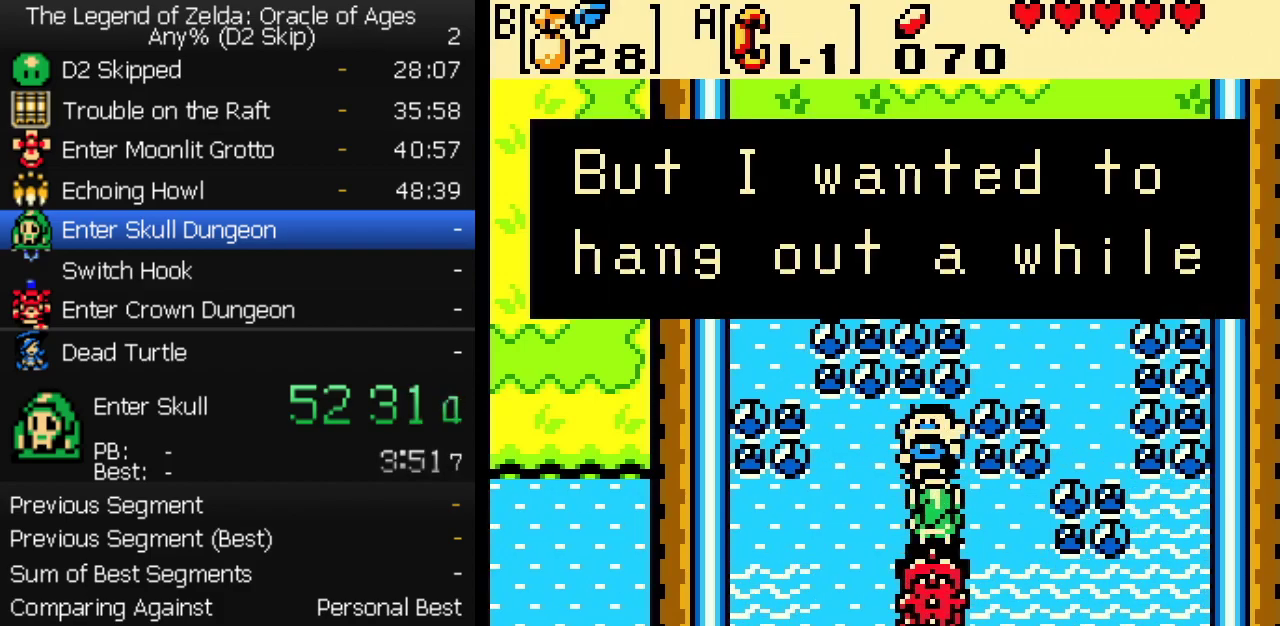
{"buttons": [], "events": [[150, "A", "down"], [200, "A", "up"], [283, "B", "down"], [350, "B", "up"], [417, "B", "down"], [433, "A", "down"], [483, "A", "up"], [483, "B", "up"]]}
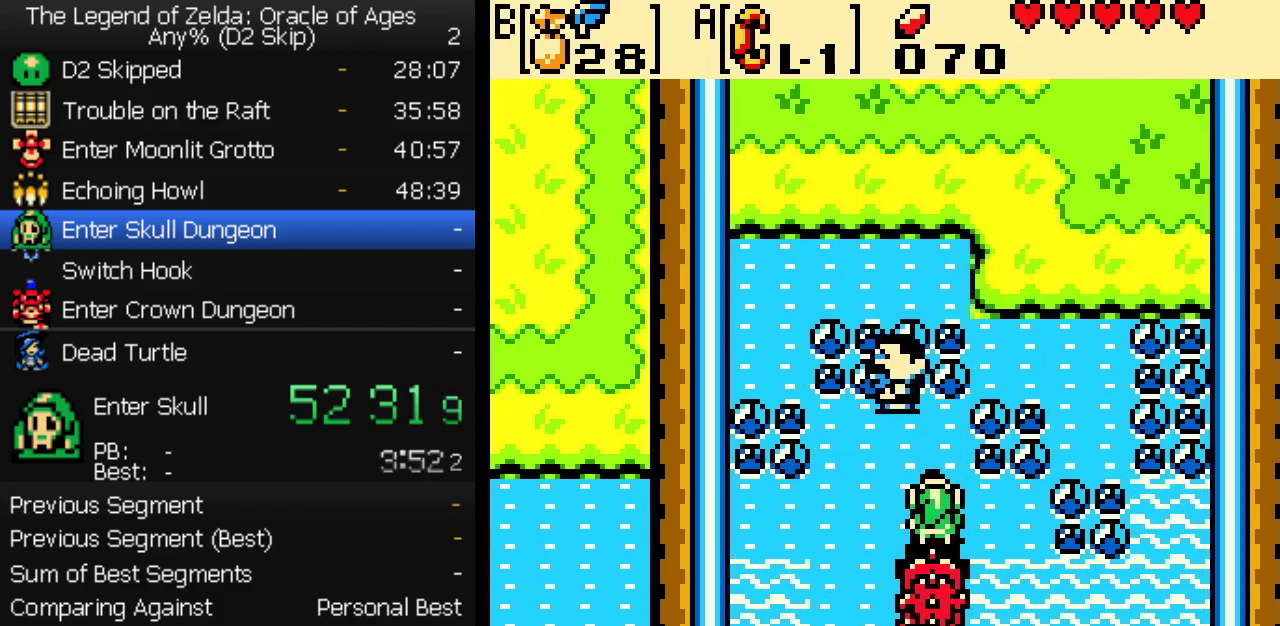
{"buttons": [], "events": []}
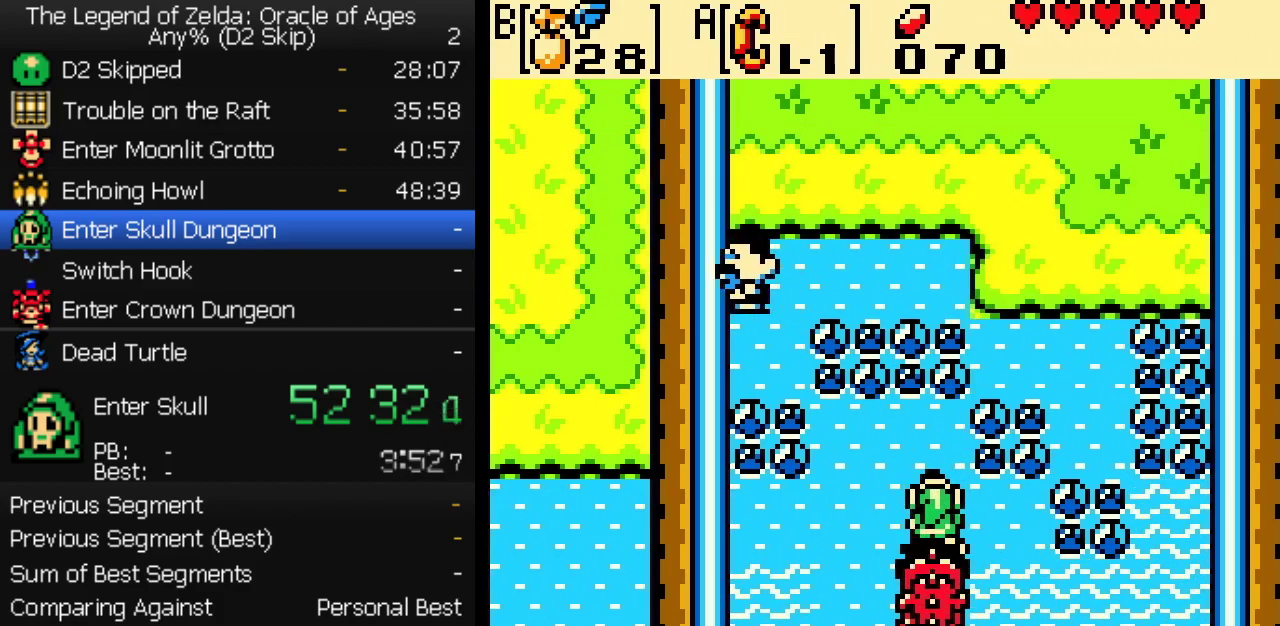
{"buttons": [], "events": []}
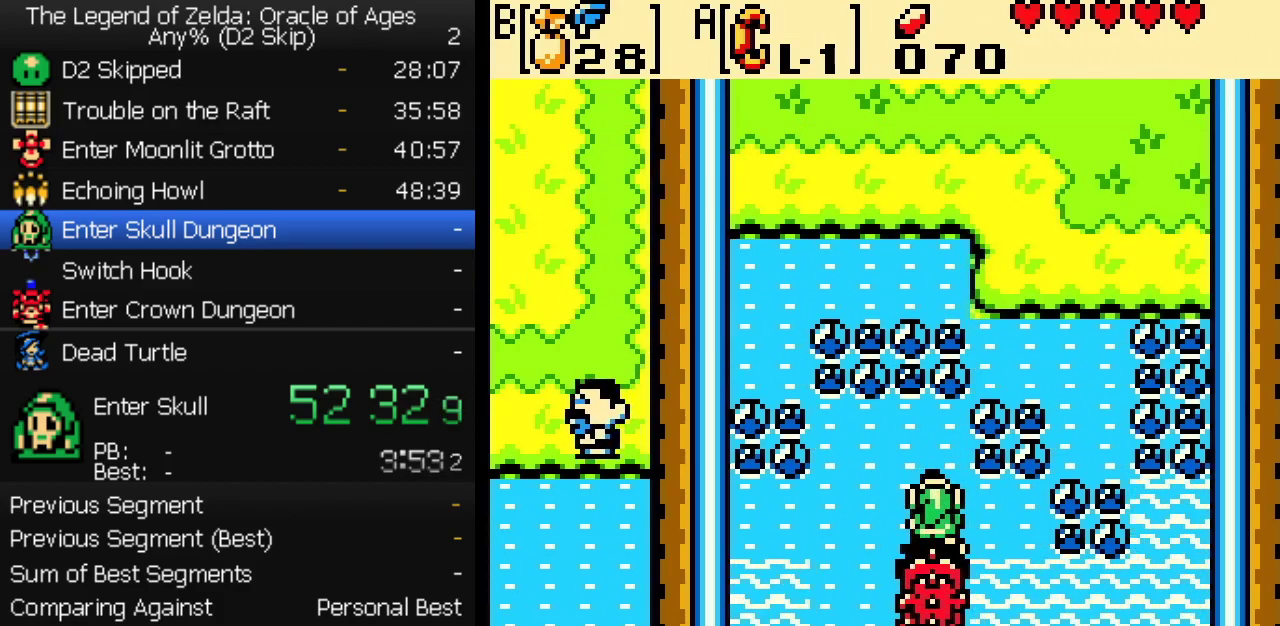
{"buttons": [], "events": []}
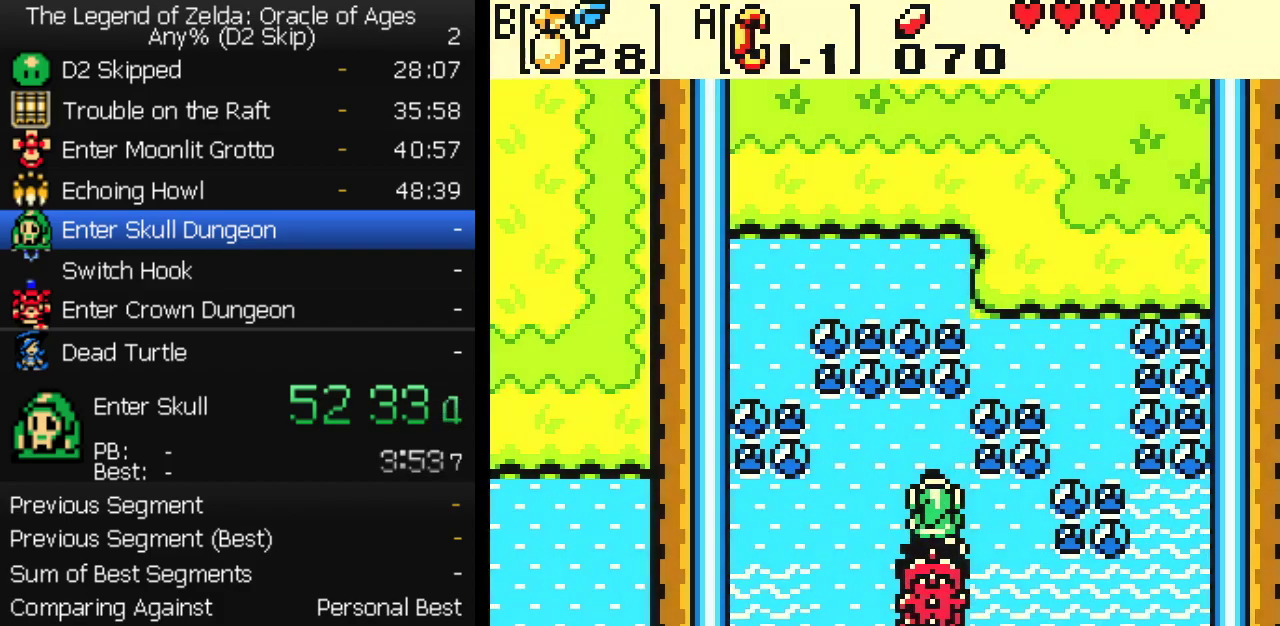
{"buttons": [], "events": []}
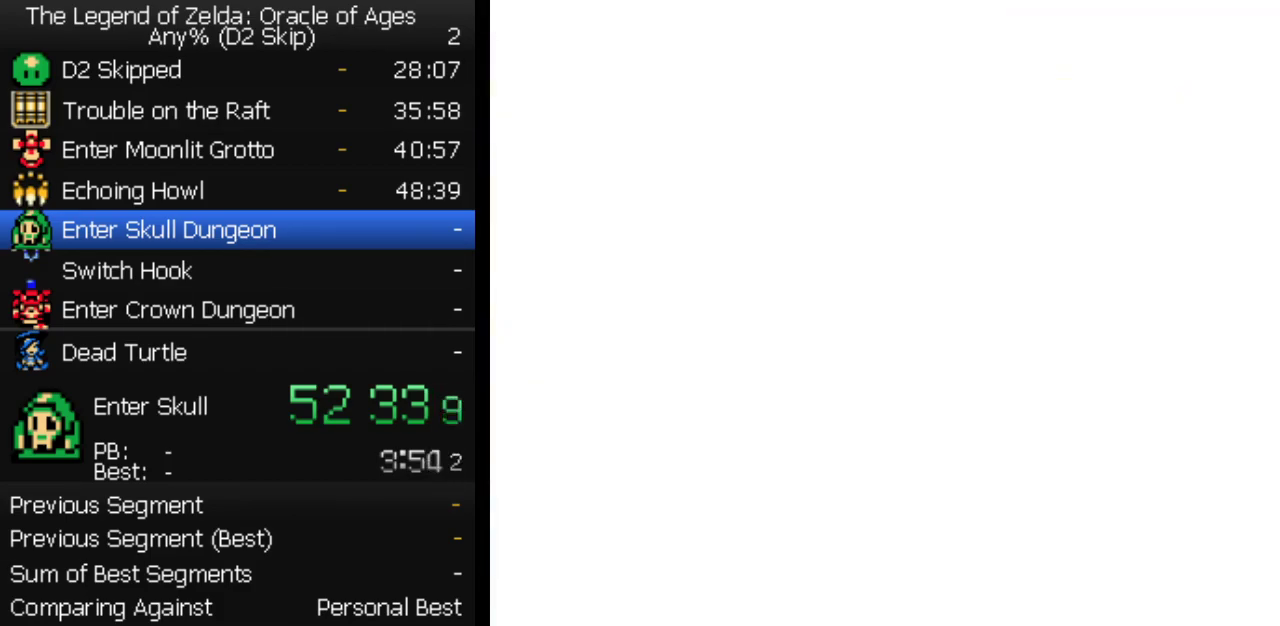
{"buttons": ["B"], "events": [[367, "A", "down"], [383, "B", "down"], [400, "A", "up"], [417, "B", "up"], [450, "A", "down"], [500, "A", "up"], [500, "B", "down"]]}
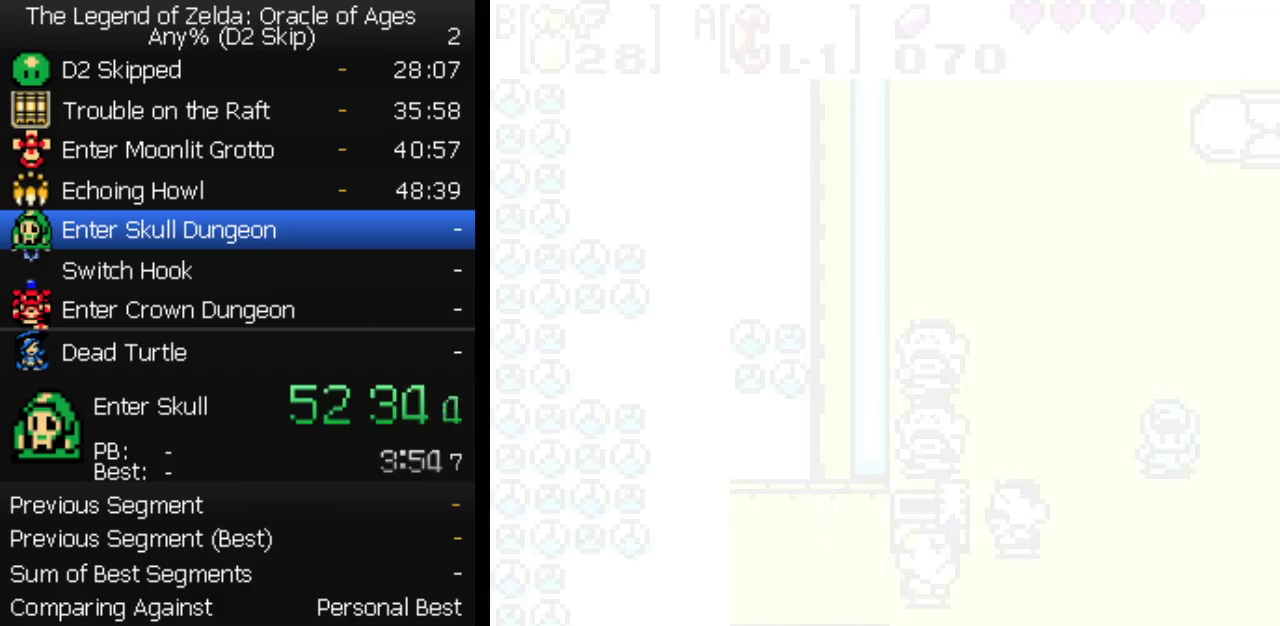
{"buttons": ["B"], "events": [[33, "B", "up"], [50, "A", "down"], [83, "B", "down"], [100, "A", "up"], [133, "A", "down"], [150, "B", "up"], [283, "A", "up"], [333, "A", "down"], [333, "B", "down"], [383, "A", "up"], [400, "B", "up"], [433, "A", "down"], [467, "B", "down"], [483, "A", "up"]]}
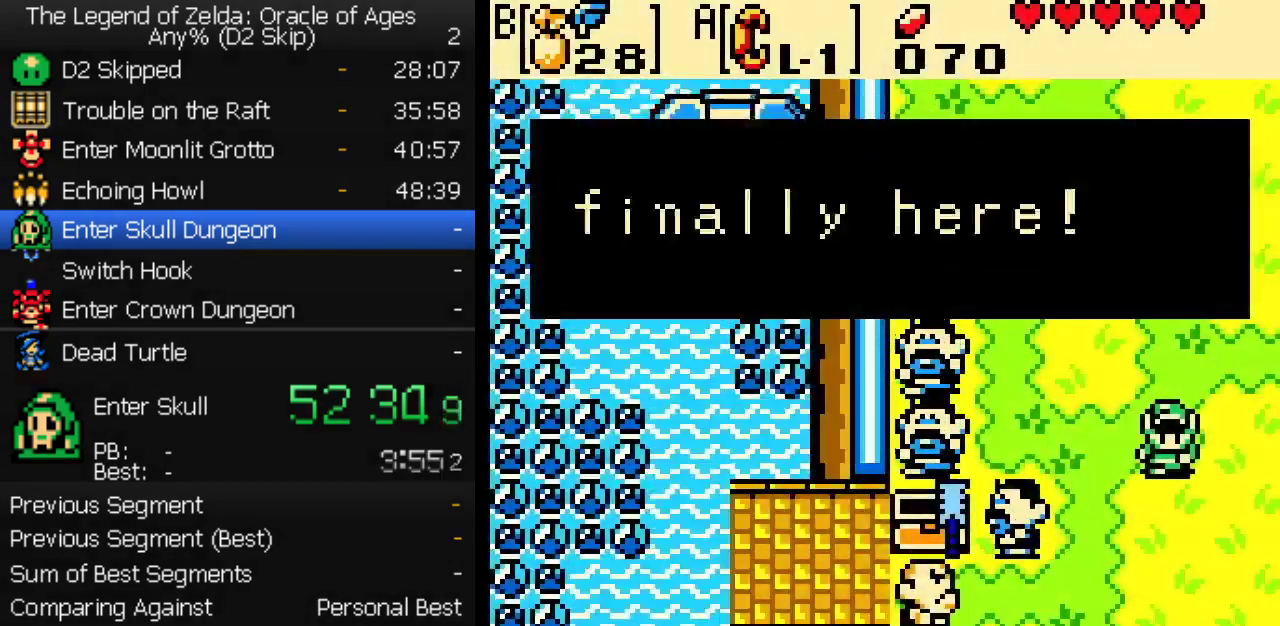
{"buttons": ["B"], "events": [[17, "B", "up"], [33, "A", "down"], [83, "A", "up"], [83, "B", "down"], [133, "A", "down"], [133, "B", "up"], [183, "A", "up"], [200, "B", "down"], [233, "A", "down"], [267, "B", "up"], [283, "A", "up"], [333, "A", "down"], [333, "B", "down"], [400, "B", "up"], [450, "B", "down"], [483, "A", "up"]]}
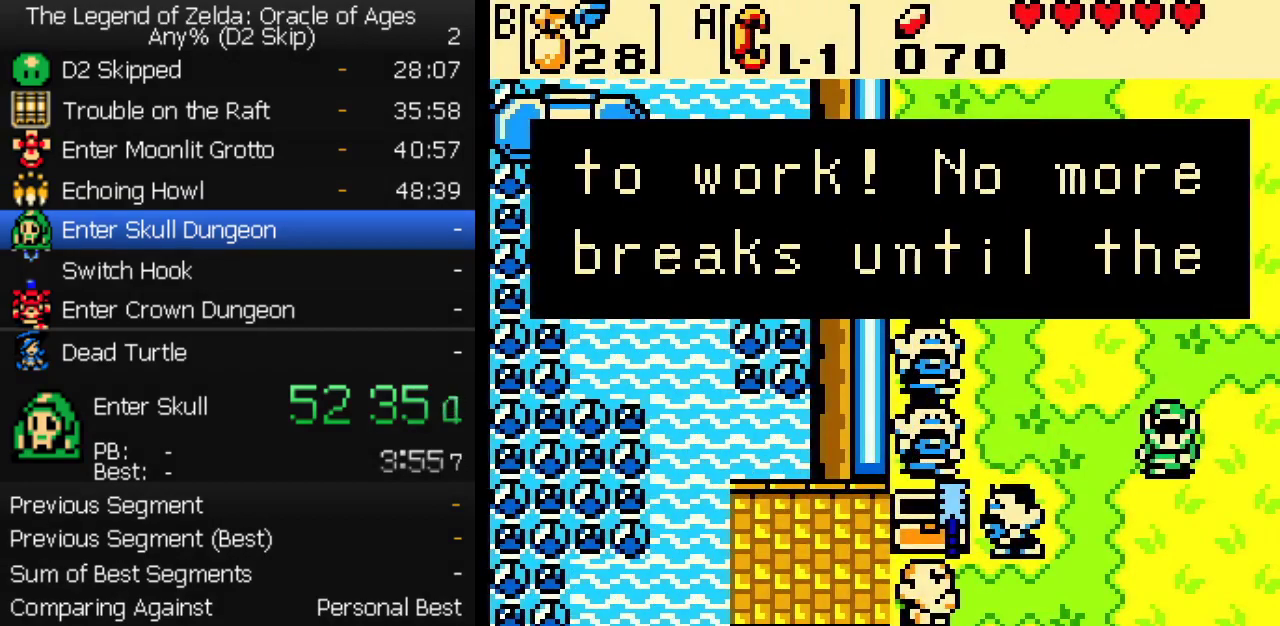
{"buttons": ["A", "B"], "events": [[17, "A", "down"], [17, "B", "up"], [67, "A", "up"], [67, "B", "down"], [100, "A", "down"], [133, "B", "up"], [150, "A", "up"], [200, "A", "down"], [200, "B", "down"], [250, "A", "up"], [250, "B", "up"], [300, "A", "down"], [317, "B", "down"], [350, "A", "up"], [383, "B", "up"], [400, "A", "down"], [450, "B", "down"]]}
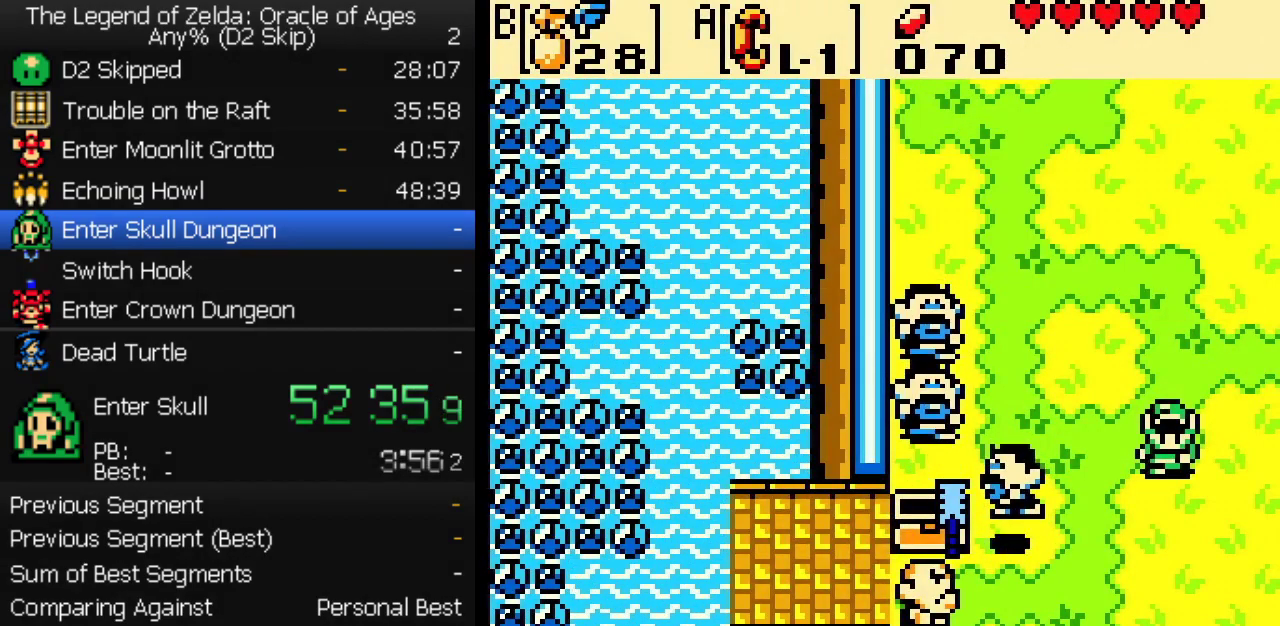
{"buttons": ["A", "B"], "events": [[17, "B", "up"], [50, "A", "up"], [267, "A", "down"], [283, "B", "down"], [317, "A", "up"], [333, "B", "up"], [367, "A", "down"], [483, "B", "down"]]}
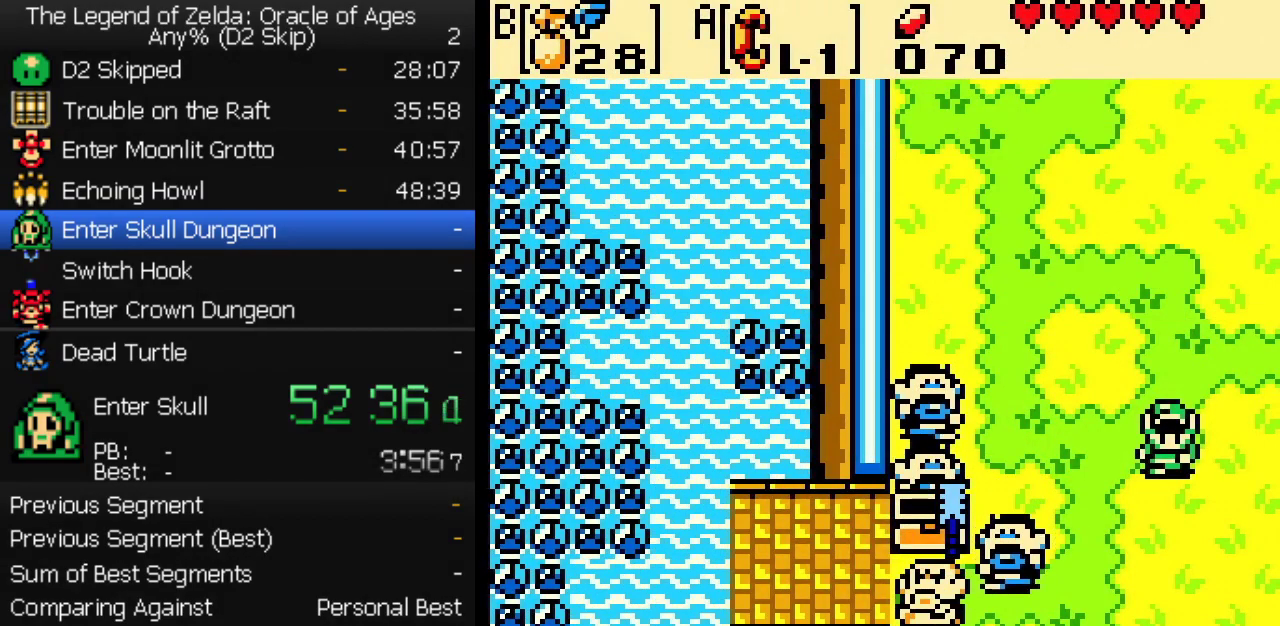
{"buttons": [], "events": [[17, "A", "up"], [67, "B", "up"]]}
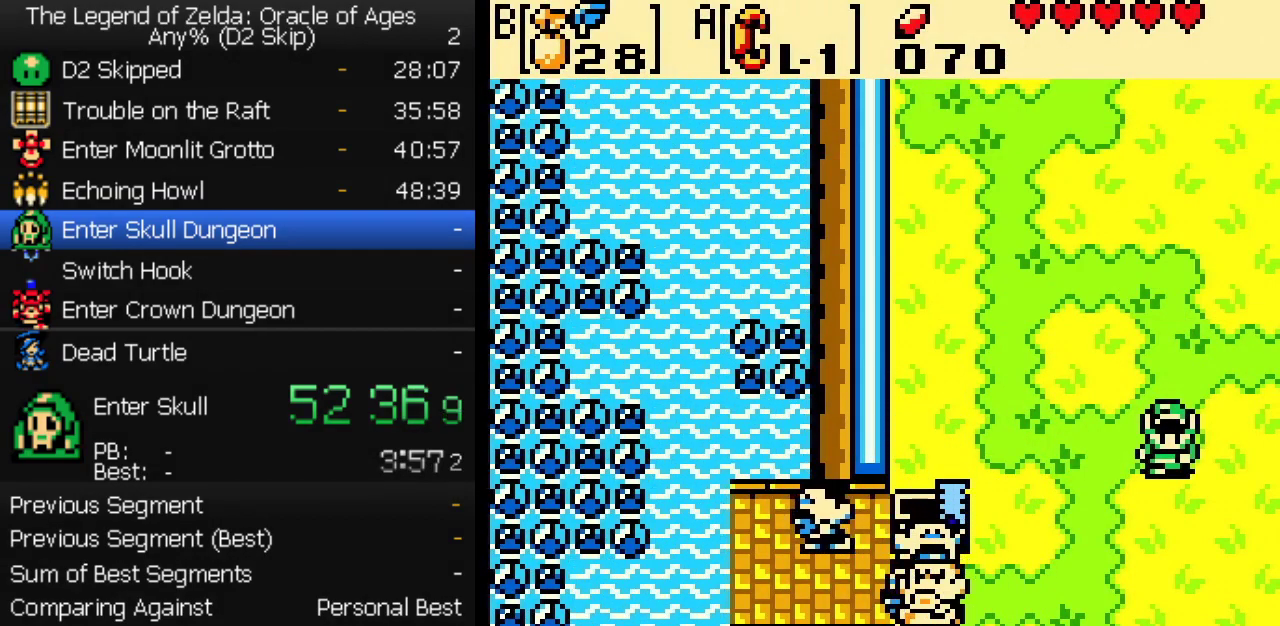
{"buttons": ["A"], "events": [[483, "A", "down"]]}
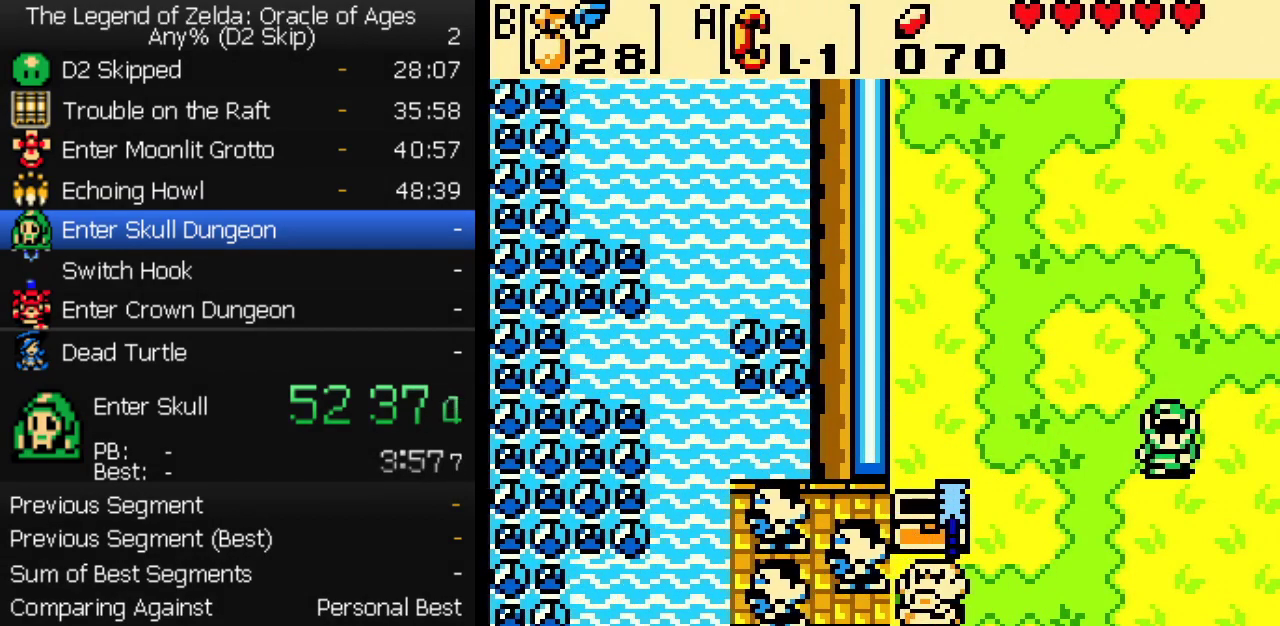
{"buttons": ["A", "B"], "events": [[50, "A", "up"], [50, "B", "down"], [133, "B", "up"], [150, "A", "down"], [200, "B", "down"], [217, "A", "up"], [283, "A", "down"], [300, "B", "up"], [350, "A", "up"], [350, "B", "down"], [450, "A", "down"], [450, "B", "up"], [500, "B", "down"]]}
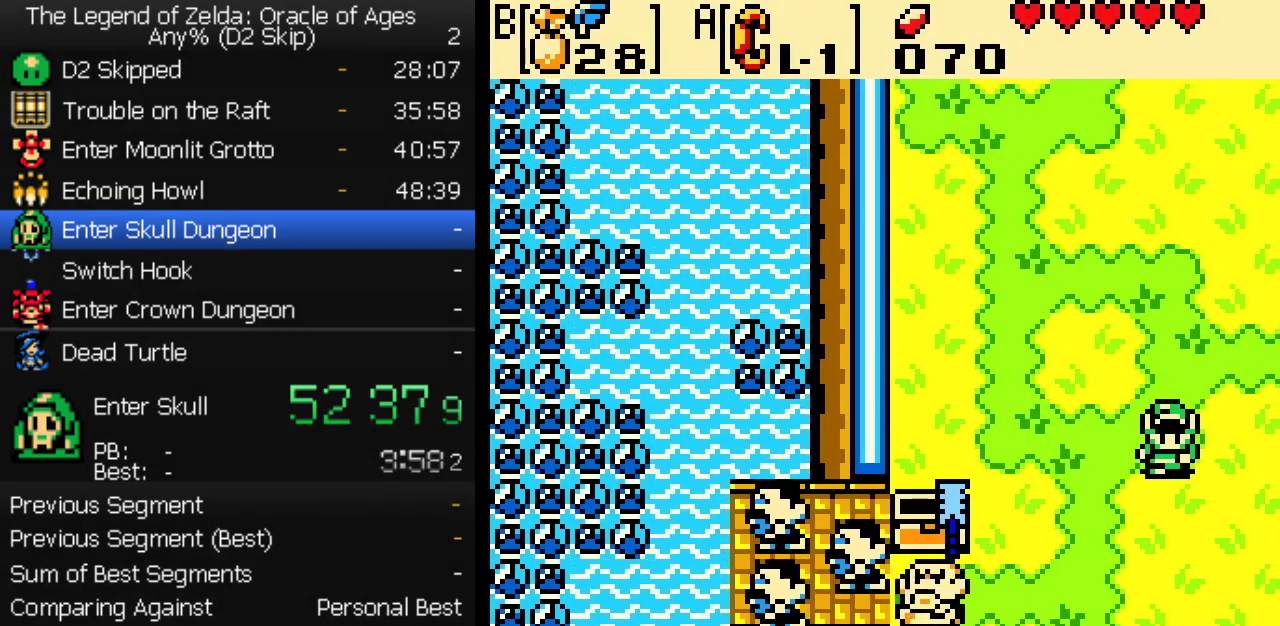
{"buttons": ["B"], "events": [[17, "A", "up"], [83, "B", "up"], [100, "A", "down"], [150, "A", "up"], [150, "B", "down"], [217, "A", "down"], [217, "B", "up"], [300, "A", "up"], [300, "B", "down"], [400, "B", "up"], [417, "A", "down"], [500, "A", "up"], [500, "B", "down"]]}
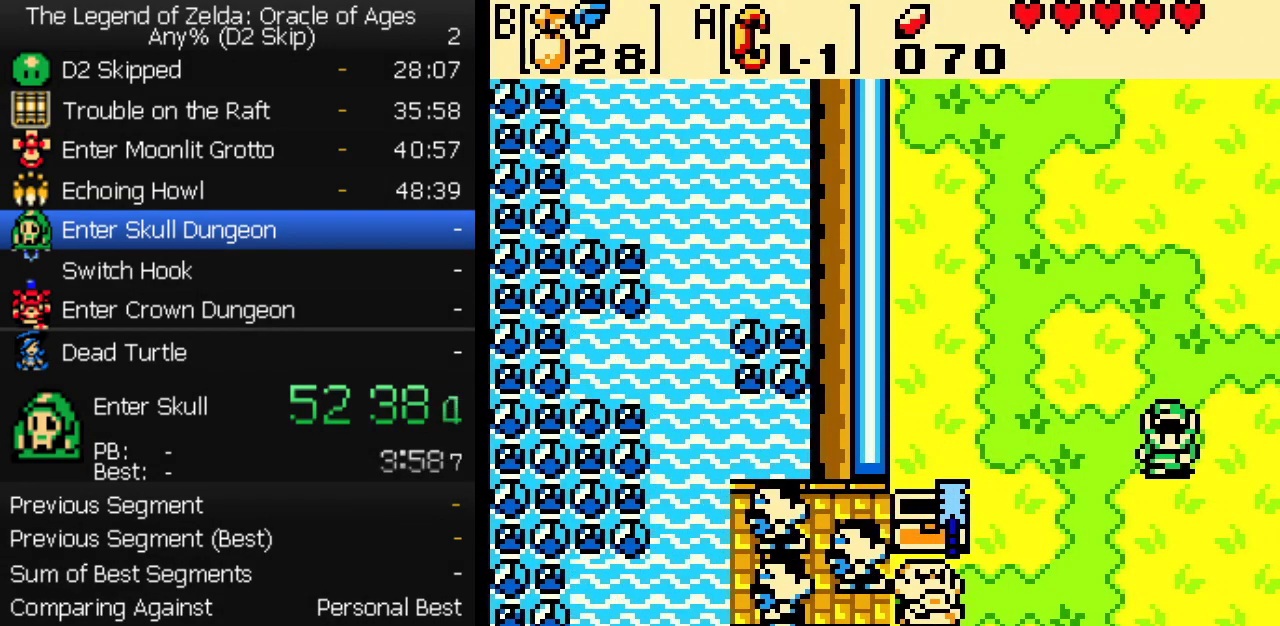
{"buttons": ["A"], "events": [[100, "A", "down"], [100, "B", "up"], [183, "B", "down"], [200, "A", "up"], [283, "A", "down"], [300, "B", "up"], [383, "A", "up"], [383, "B", "down"], [483, "A", "down"], [500, "B", "up"]]}
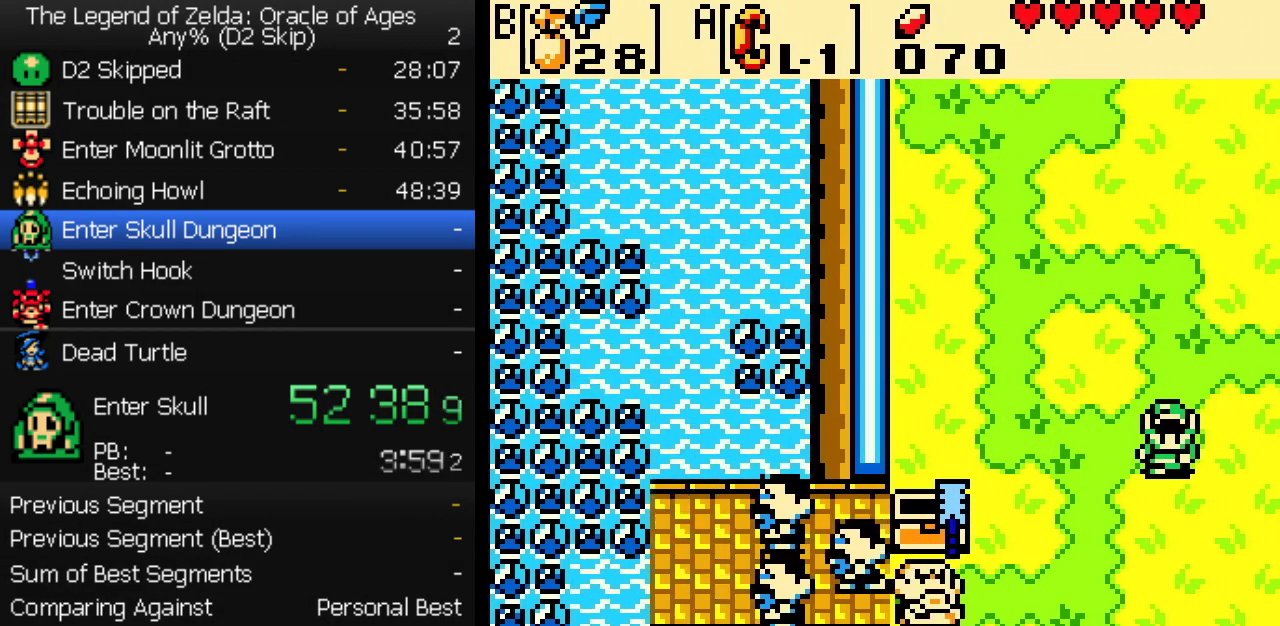
{"buttons": ["B"], "events": [[67, "A", "up"], [67, "B", "down"], [200, "A", "down"], [200, "B", "up"], [300, "A", "up"], [300, "B", "down"], [400, "A", "down"], [417, "B", "up"], [500, "A", "up"], [500, "B", "down"]]}
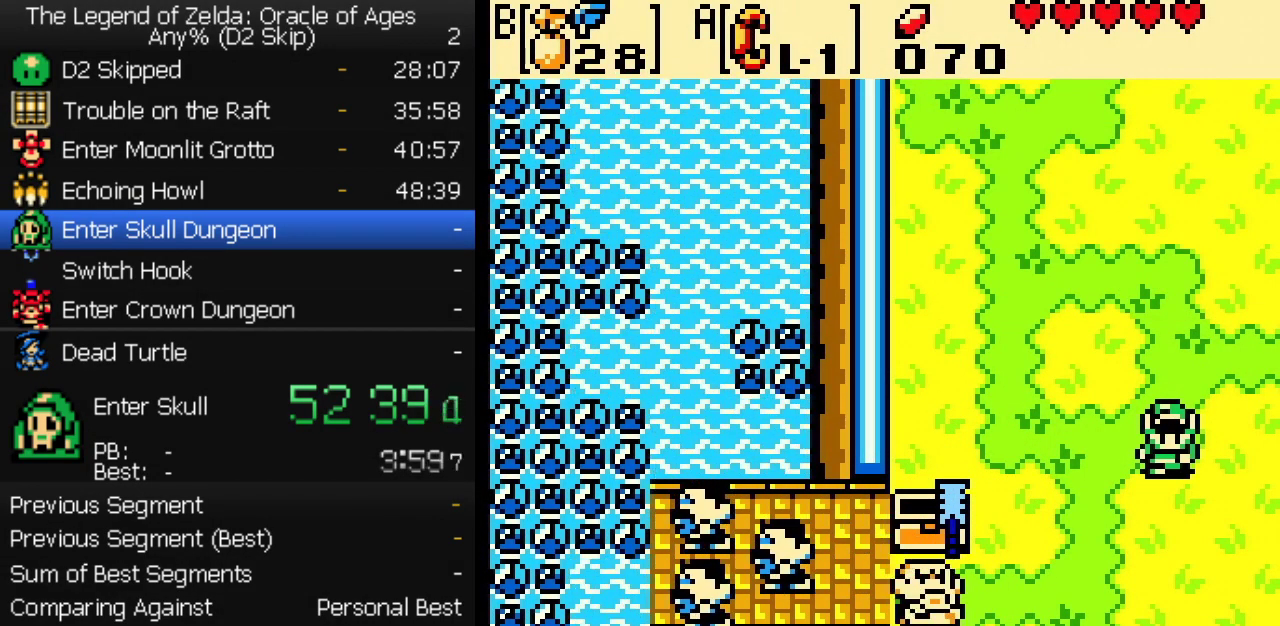
{"buttons": ["A"], "events": [[100, "B", "up"], [117, "A", "down"], [200, "A", "up"], [200, "B", "down"], [300, "B", "up"], [317, "A", "down"], [383, "A", "up"], [400, "B", "down"], [483, "B", "up"], [500, "A", "down"]]}
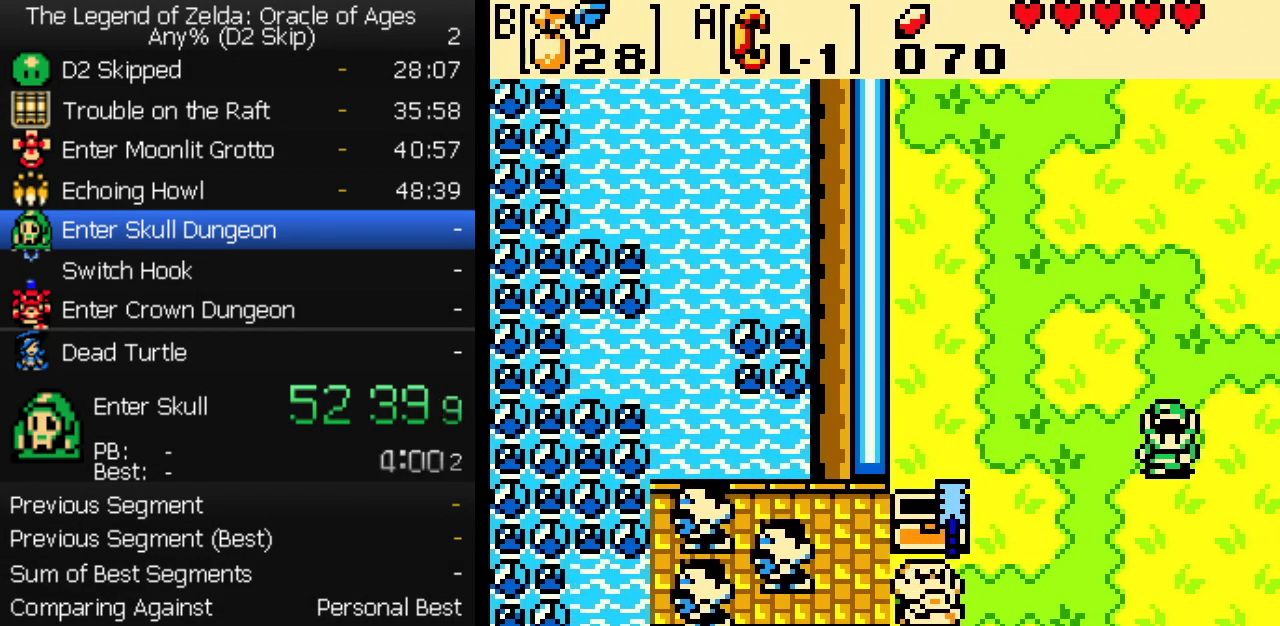
{"buttons": ["B"], "events": [[83, "A", "up"], [183, "A", "down"], [267, "B", "down"], [283, "A", "up"], [367, "B", "up"], [383, "A", "down"], [467, "A", "up"], [467, "B", "down"]]}
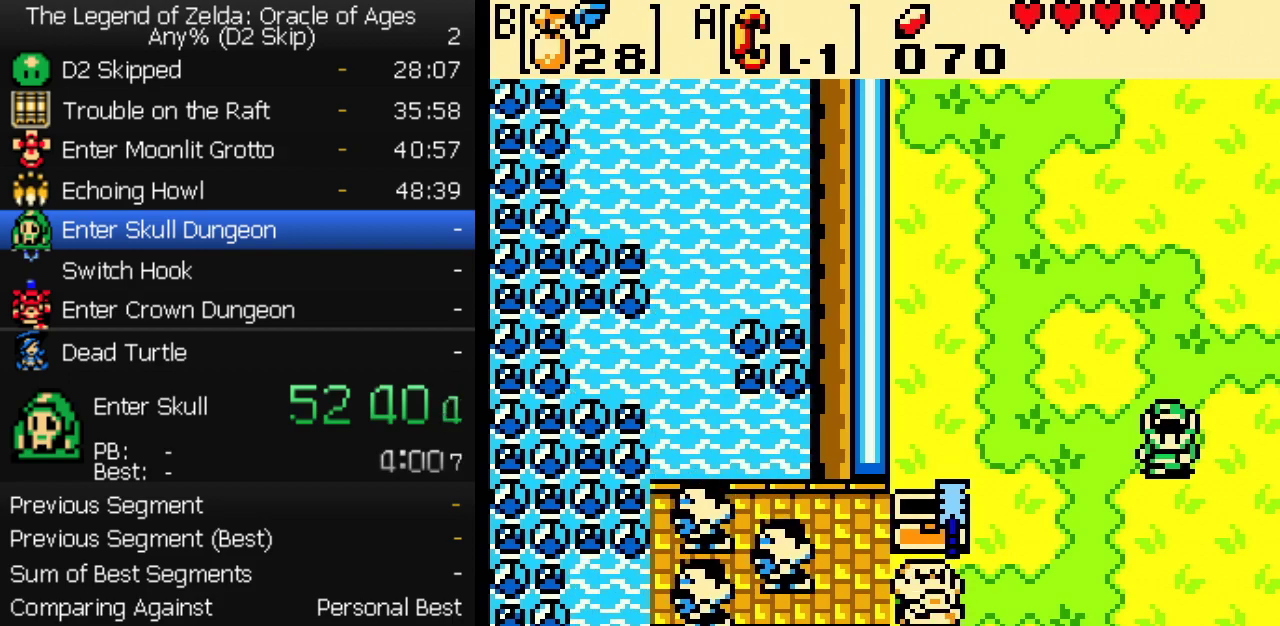
{"buttons": ["A"], "events": [[67, "B", "up"], [83, "A", "down"], [183, "A", "up"], [200, "B", "down"], [283, "B", "up"], [300, "A", "down"], [383, "B", "down"], [400, "A", "up"], [500, "A", "down"], [500, "B", "up"]]}
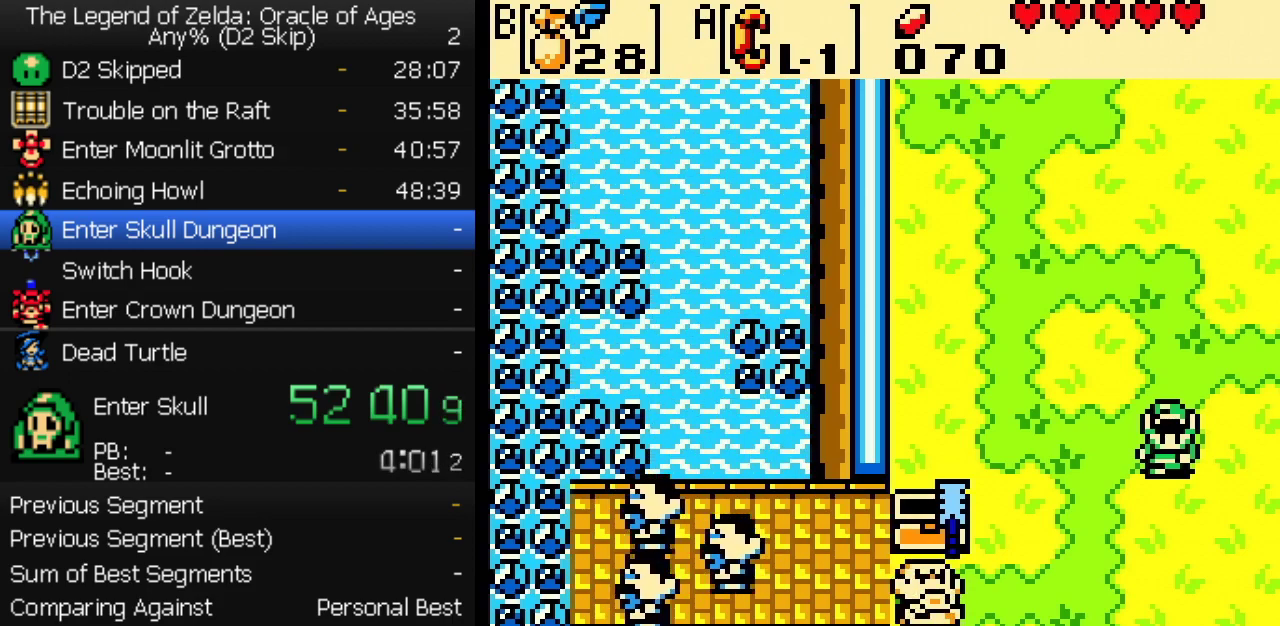
{"buttons": ["B"], "events": [[83, "B", "down"], [100, "A", "up"], [183, "B", "up"], [200, "A", "down"], [283, "A", "up"], [283, "B", "down"], [367, "B", "up"], [383, "A", "down"], [467, "A", "up"], [467, "B", "down"]]}
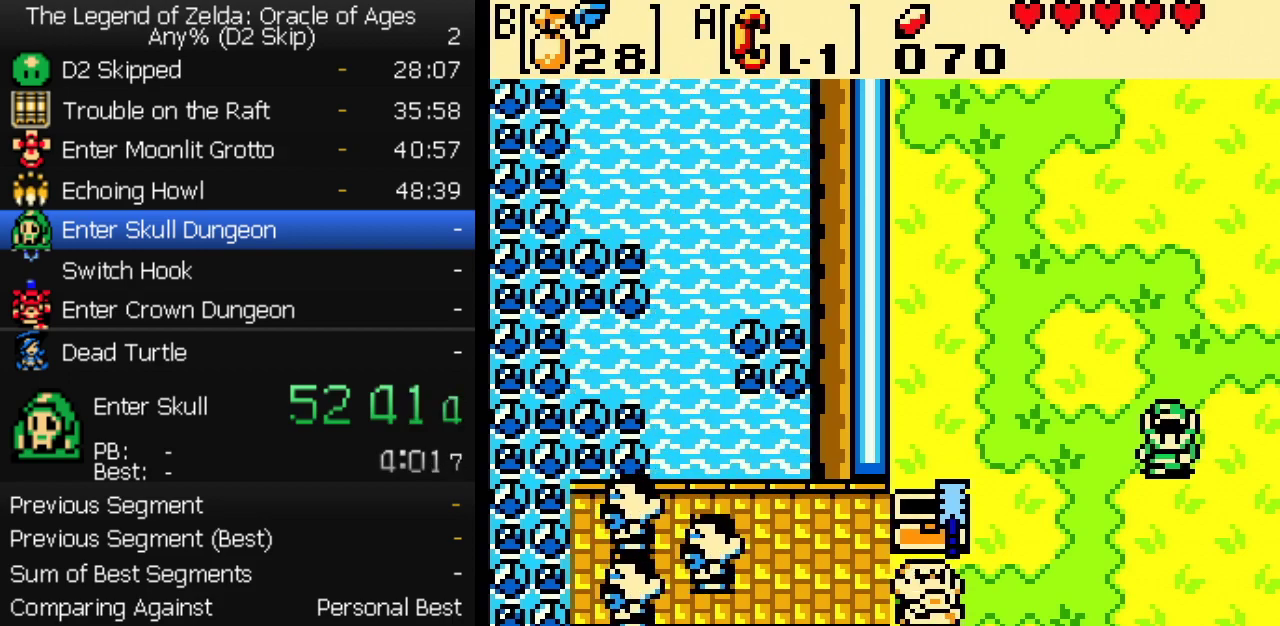
{"buttons": ["A", "B"], "events": [[67, "B", "up"], [83, "A", "down"], [167, "A", "up"], [167, "B", "down"], [267, "A", "down"], [267, "B", "up"], [333, "B", "down"], [350, "A", "up"], [433, "B", "up"], [450, "A", "down"], [500, "B", "down"]]}
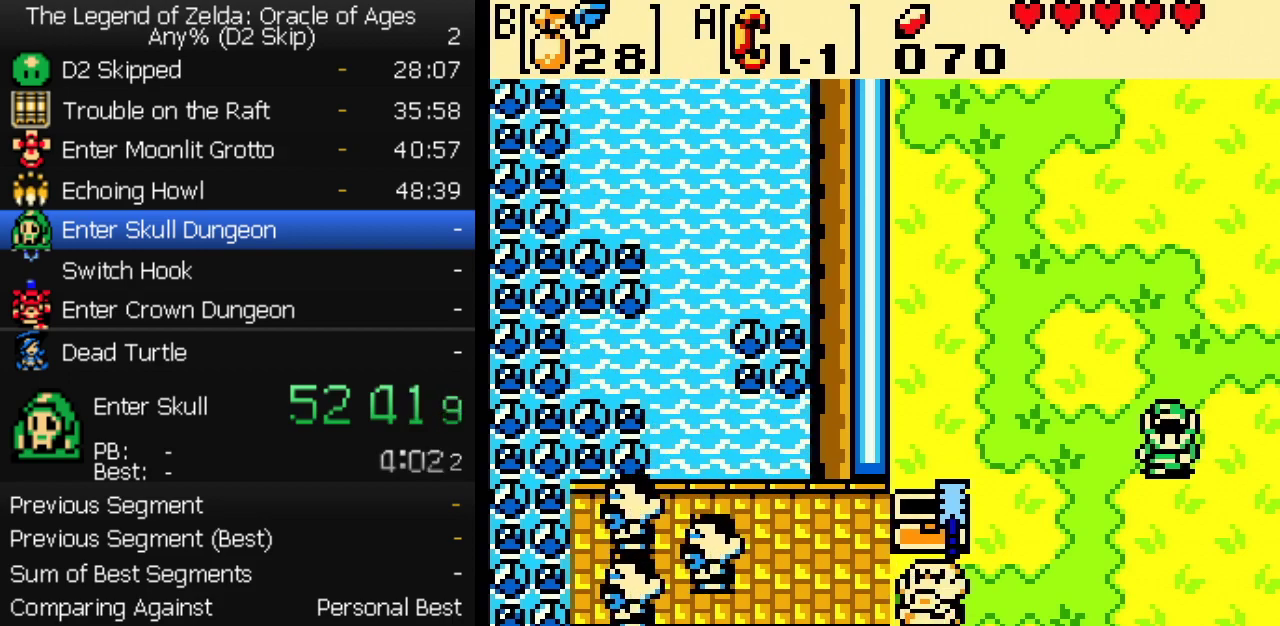
{"buttons": ["A"], "events": [[17, "A", "up"], [100, "A", "down"], [183, "A", "up"], [283, "B", "up"], [300, "A", "down"], [350, "B", "down"], [367, "A", "up"], [450, "B", "up"], [467, "A", "down"]]}
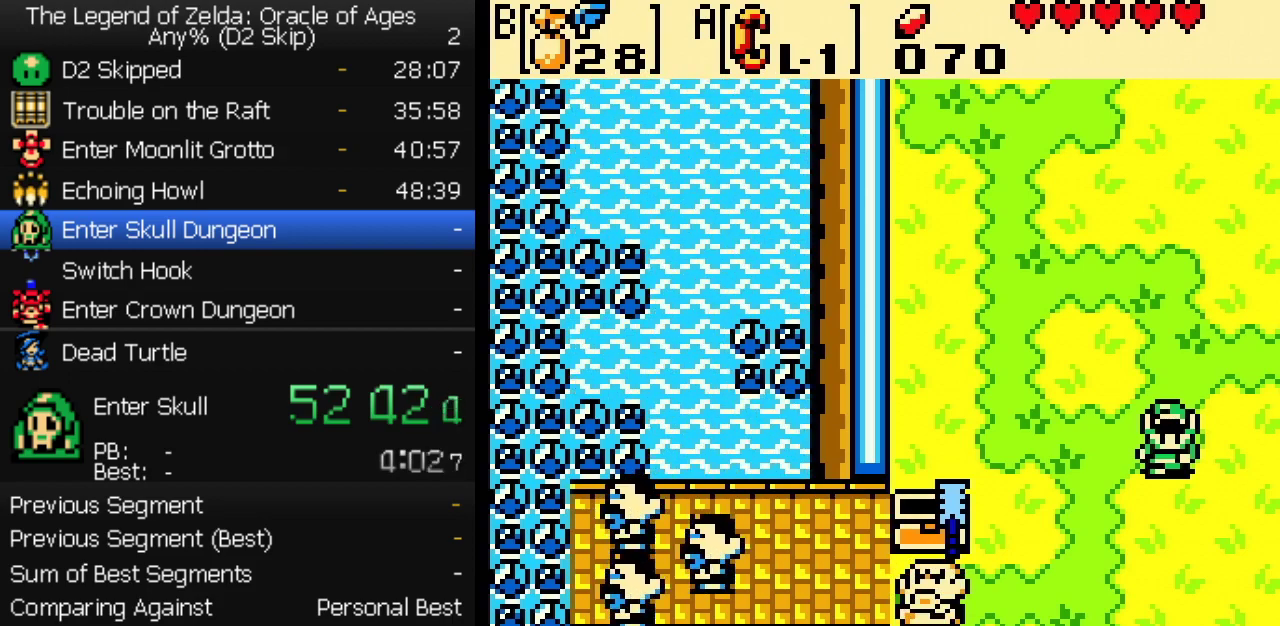
{"buttons": ["B"], "events": [[50, "A", "up"], [50, "B", "down"], [133, "B", "up"], [167, "A", "down"], [233, "B", "down"], [250, "A", "up"], [317, "B", "up"], [350, "A", "down"], [417, "B", "down"], [433, "A", "up"]]}
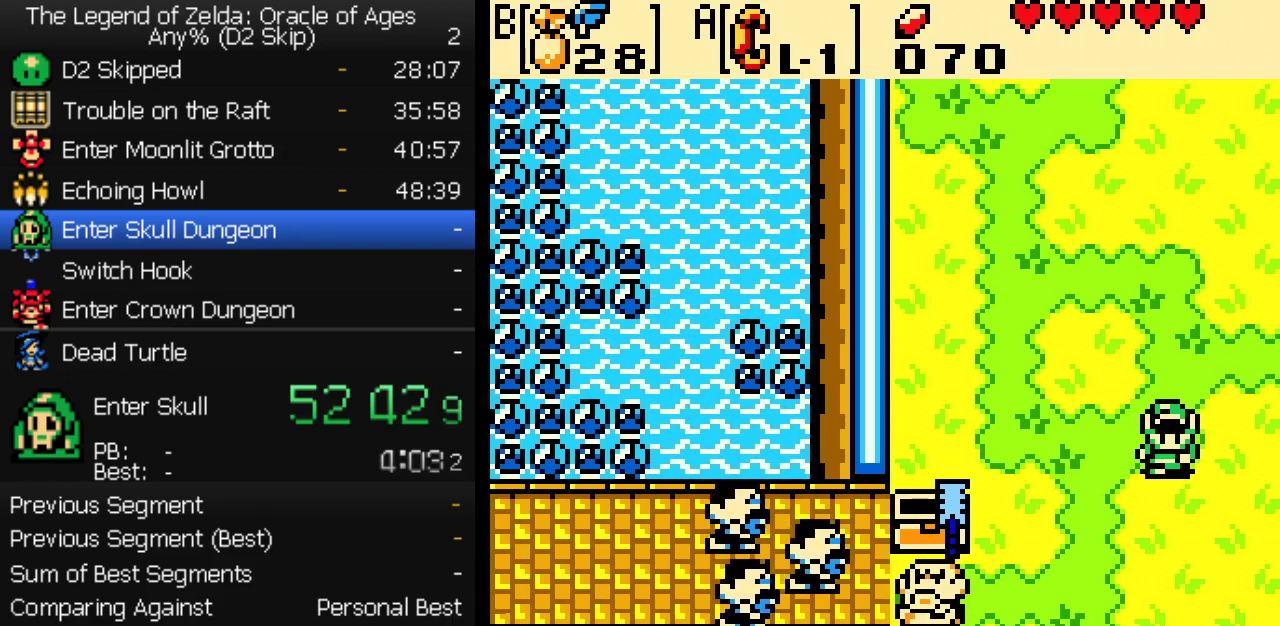
{"buttons": [], "events": [[50, "A", "down"], [150, "A", "up"], [233, "B", "up"]]}